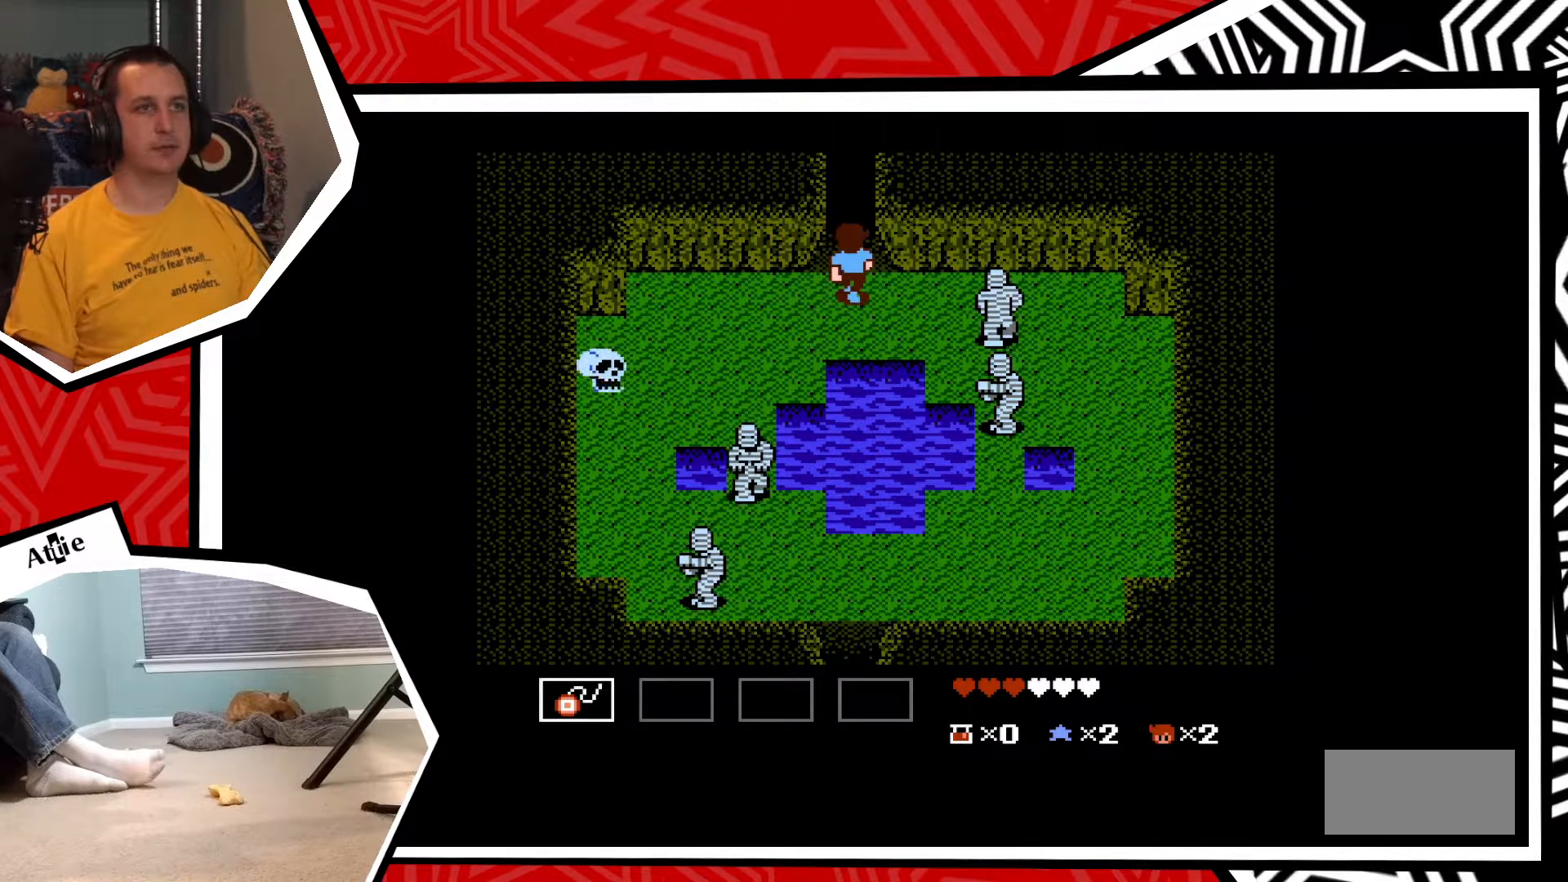
Gameplay with a controller (Nintendo layout); each line is a JSON object with the inputs held at the frame after it. "events" lists button and stick changes between this image and that frame as [ms after this image, input, new state], when the widget could be followed in between. Not read: L3 R3.
{"buttons": ["DPAD_UP"], "events": []}
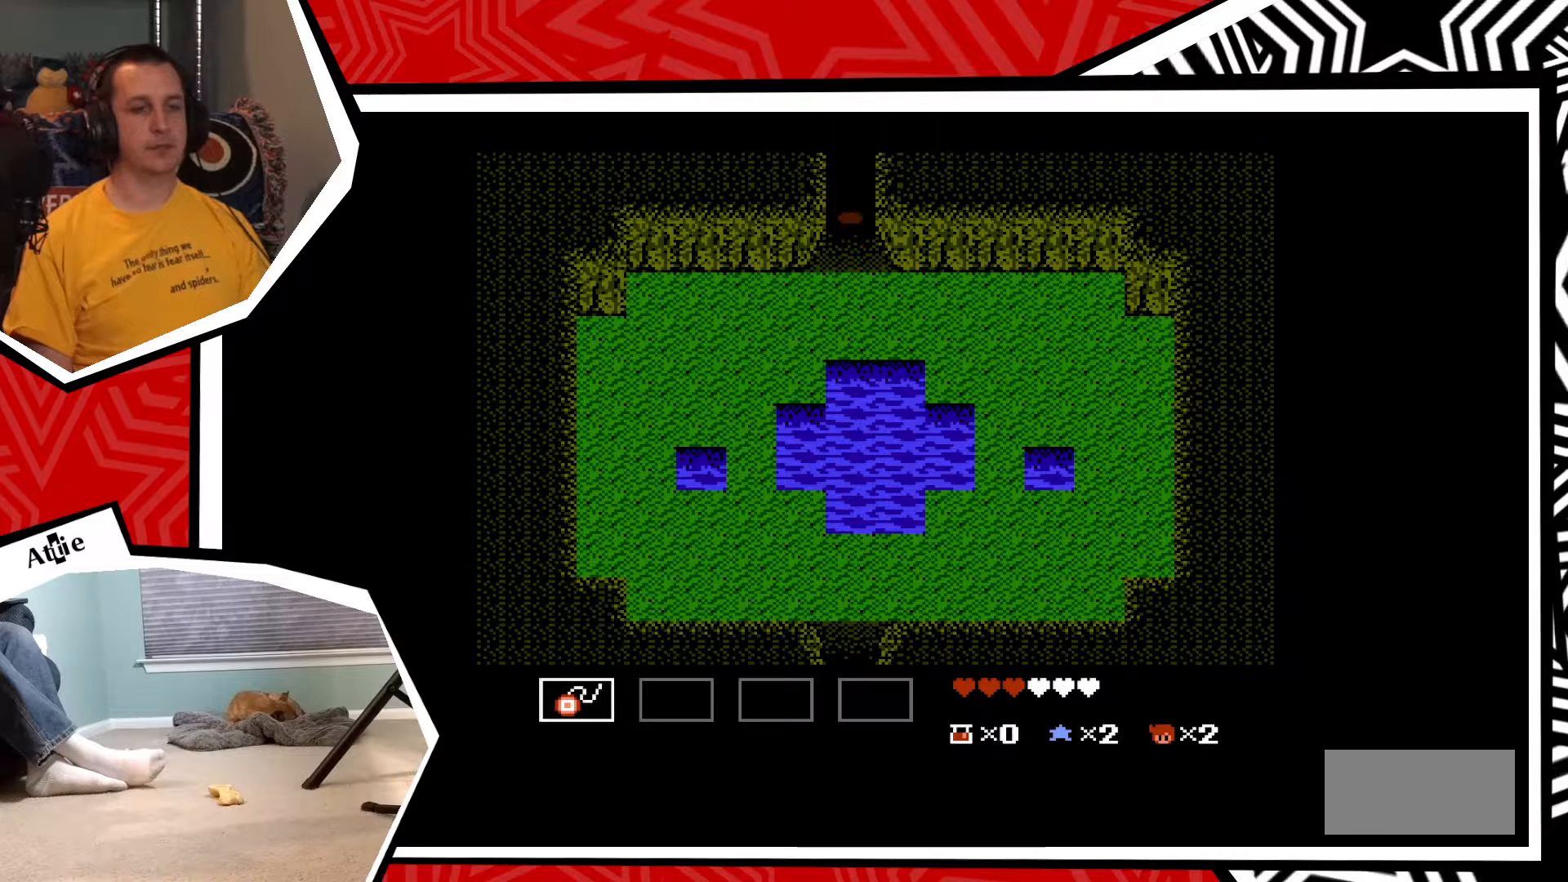
{"buttons": ["DPAD_UP"], "events": []}
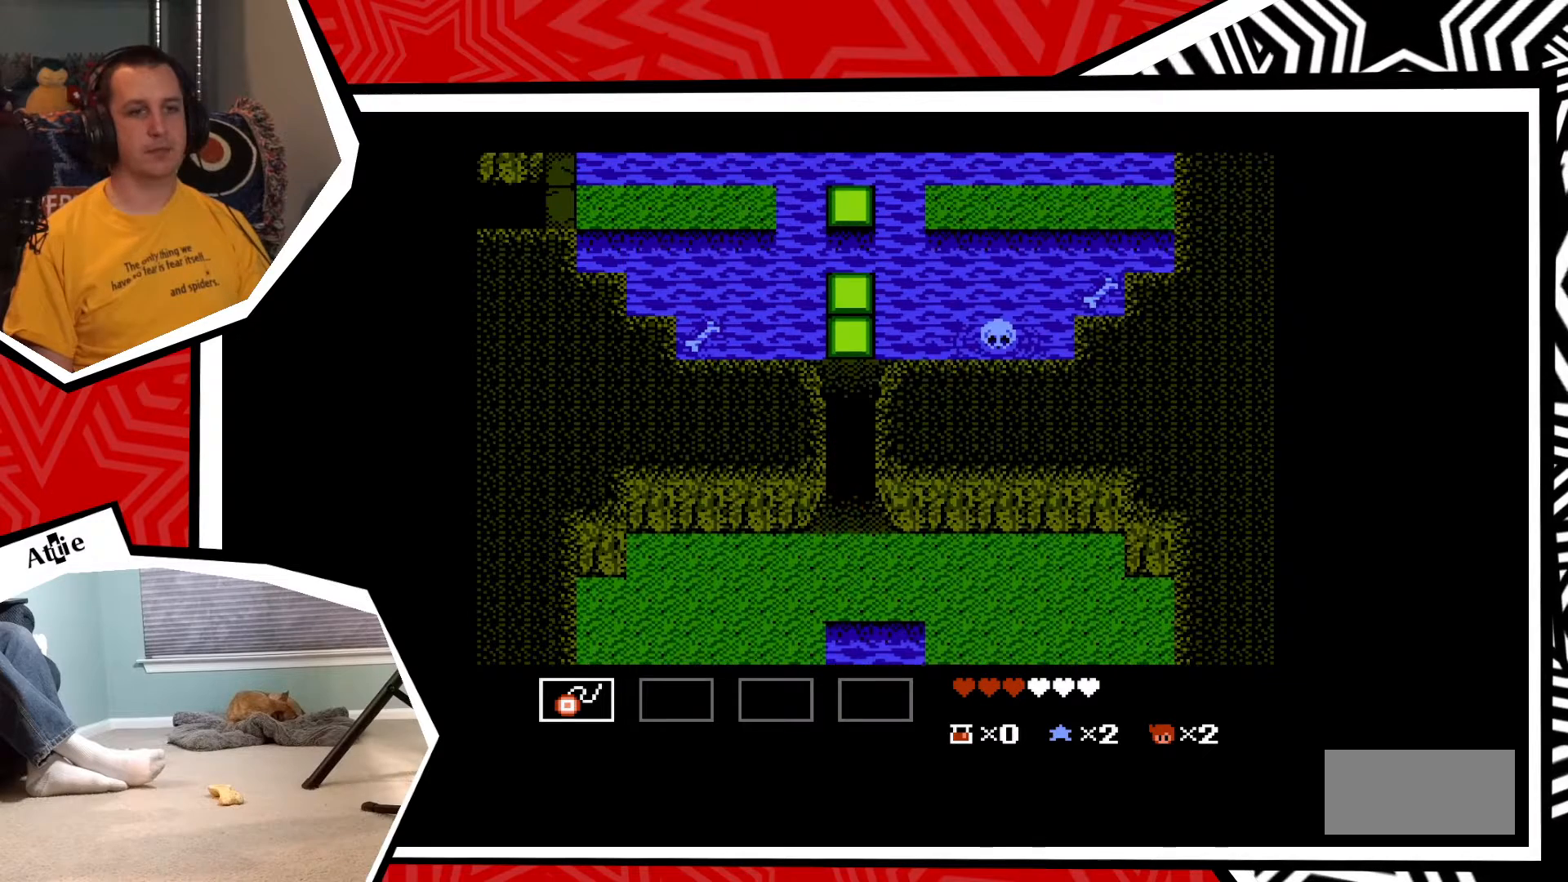
{"buttons": [], "events": [[50, "DPAD_UP", "up"]]}
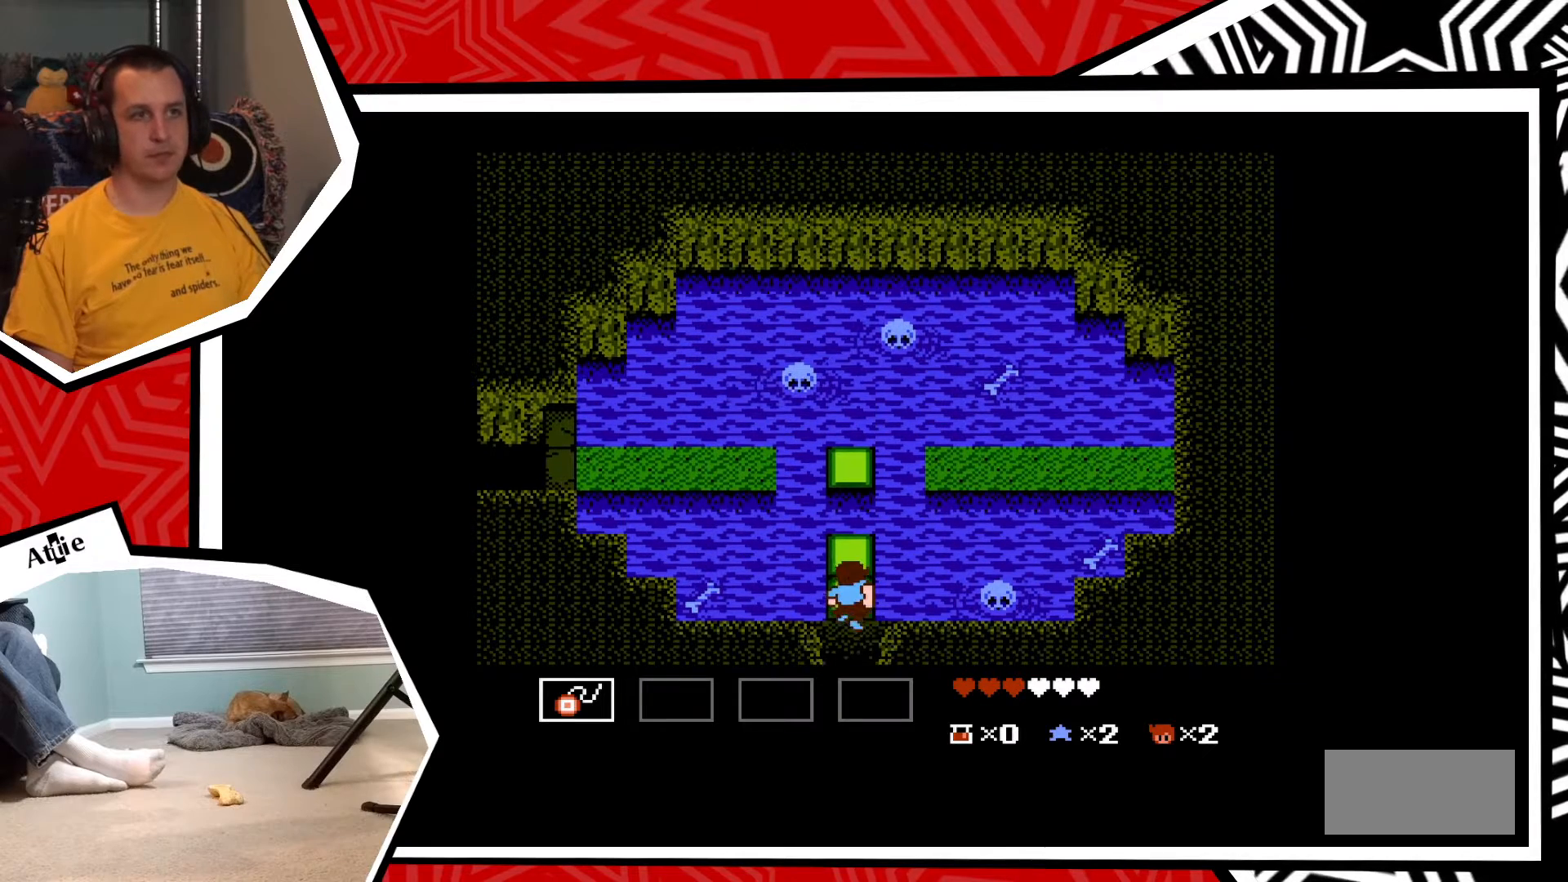
{"buttons": [], "events": []}
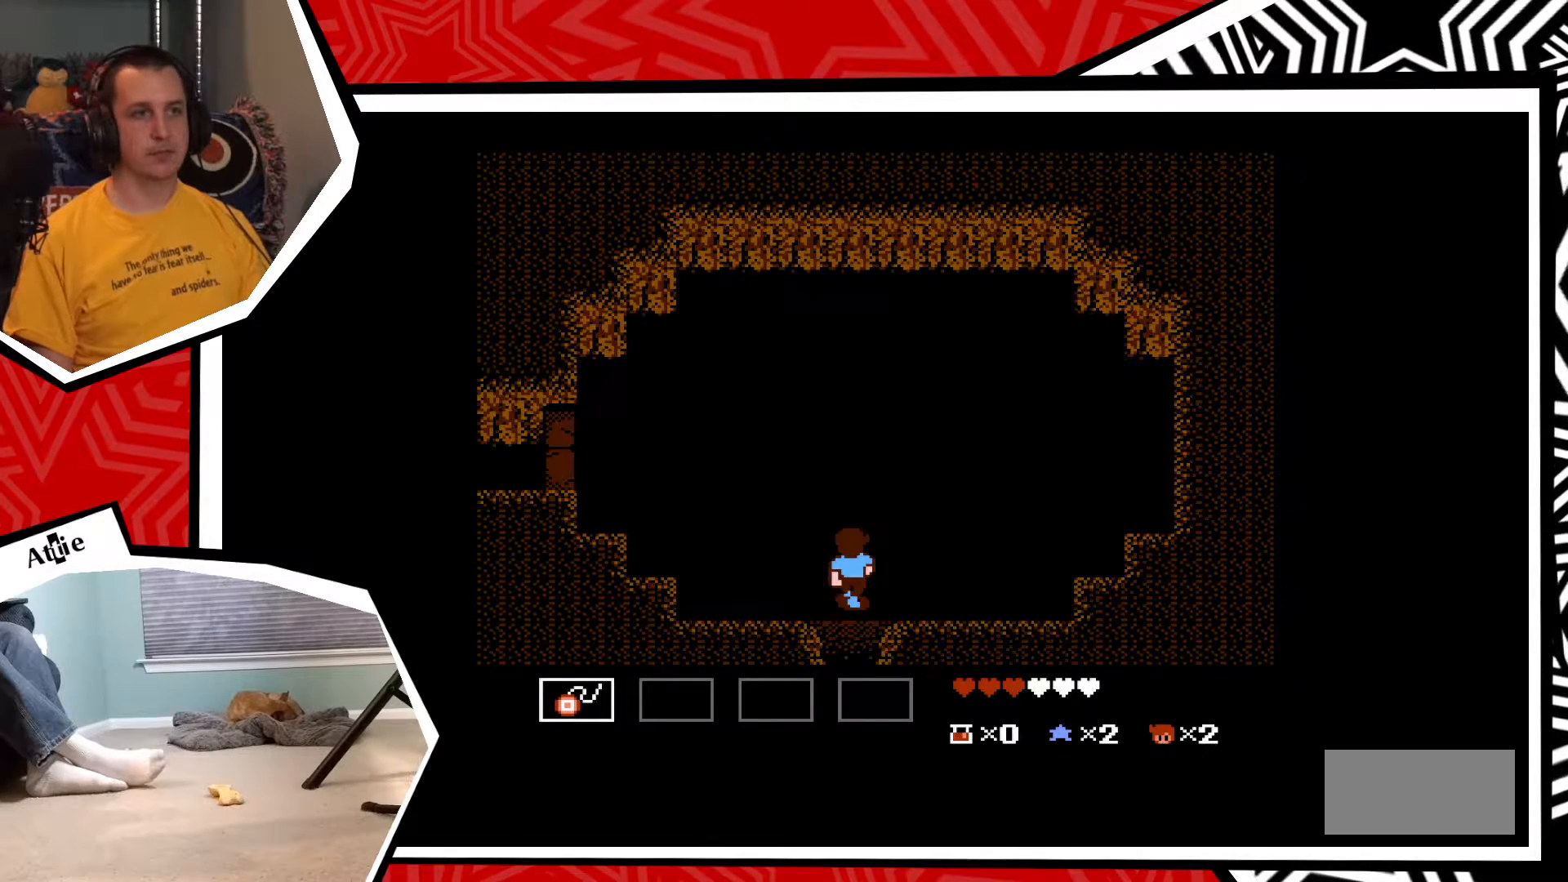
{"buttons": ["DPAD_UP"], "events": [[100, "DPAD_UP", "down"], [133, "B", "down"], [233, "B", "up"]]}
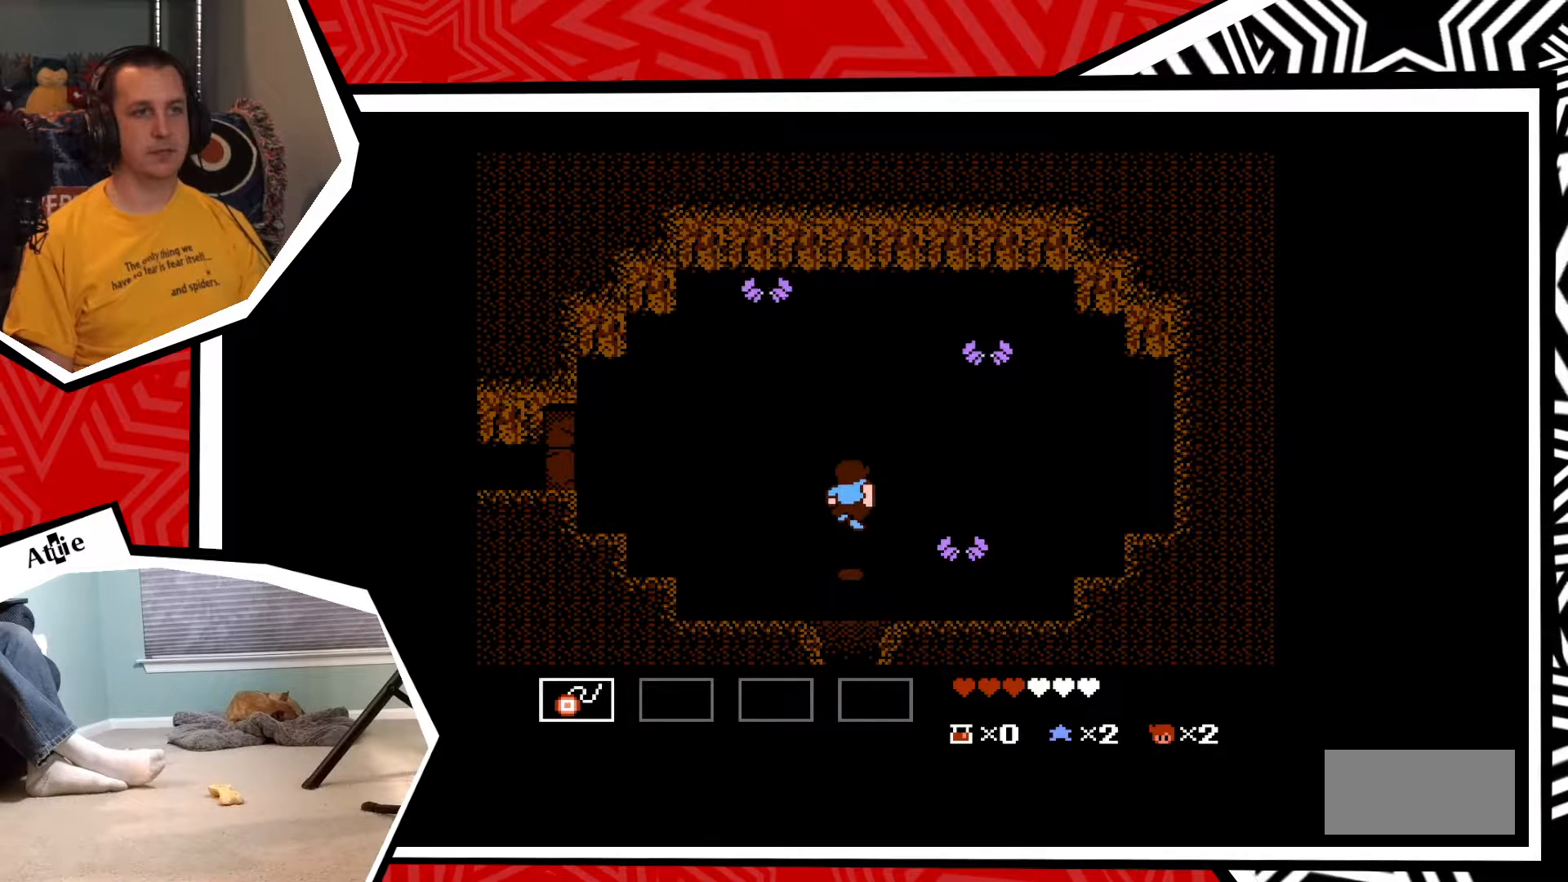
{"buttons": ["DPAD_UP"], "events": [[267, "B", "down"], [417, "B", "up"]]}
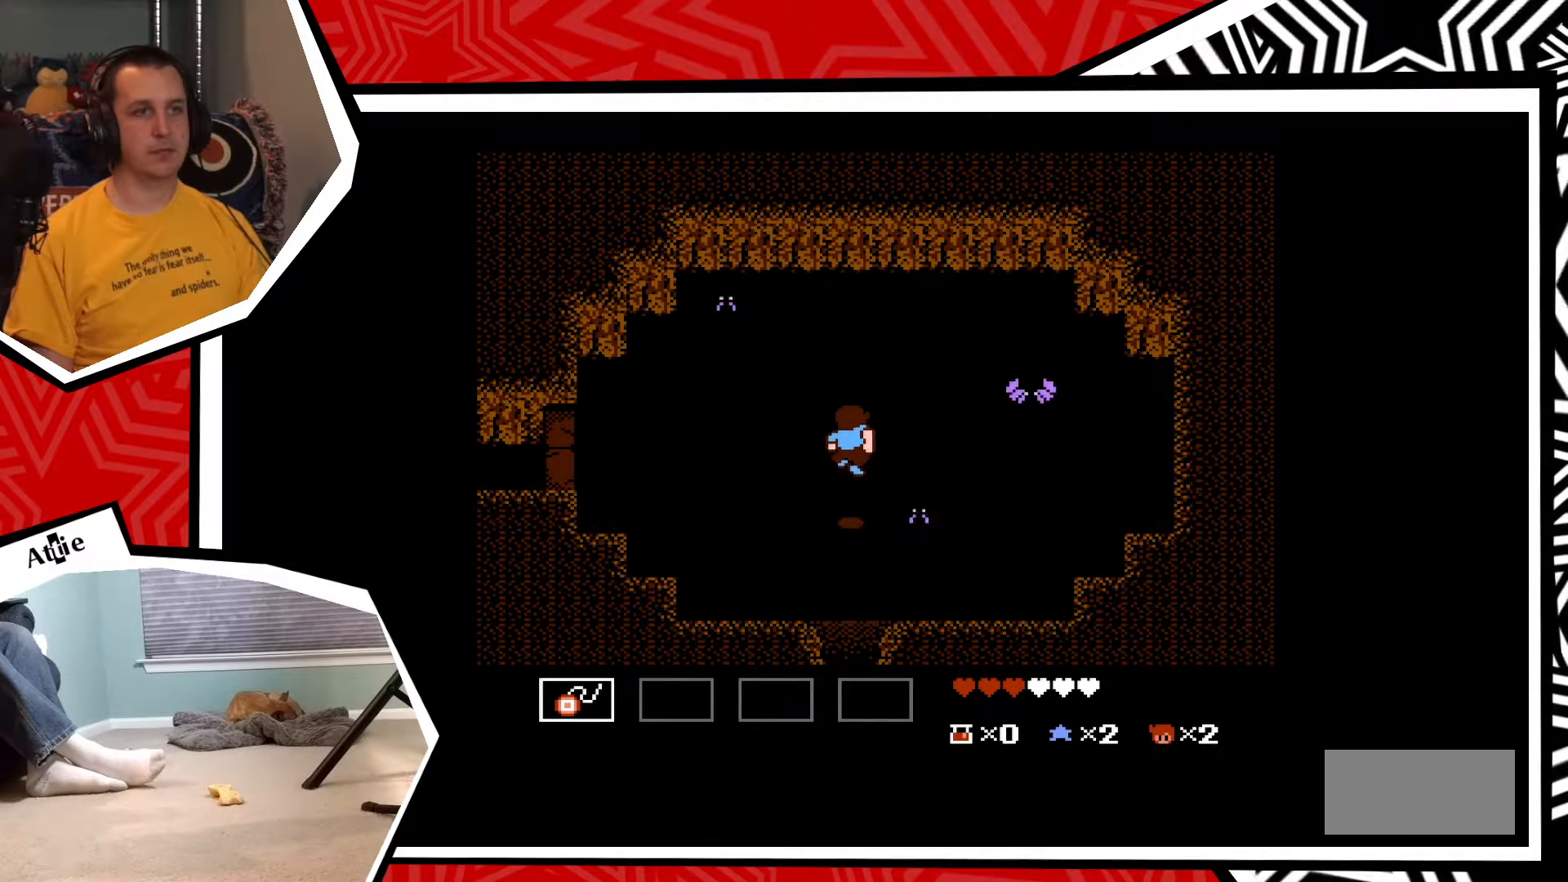
{"buttons": ["DPAD_RIGHT"], "events": [[267, "DPAD_RIGHT", "down"], [267, "DPAD_UP", "up"], [400, "B", "down"], [467, "B", "up"]]}
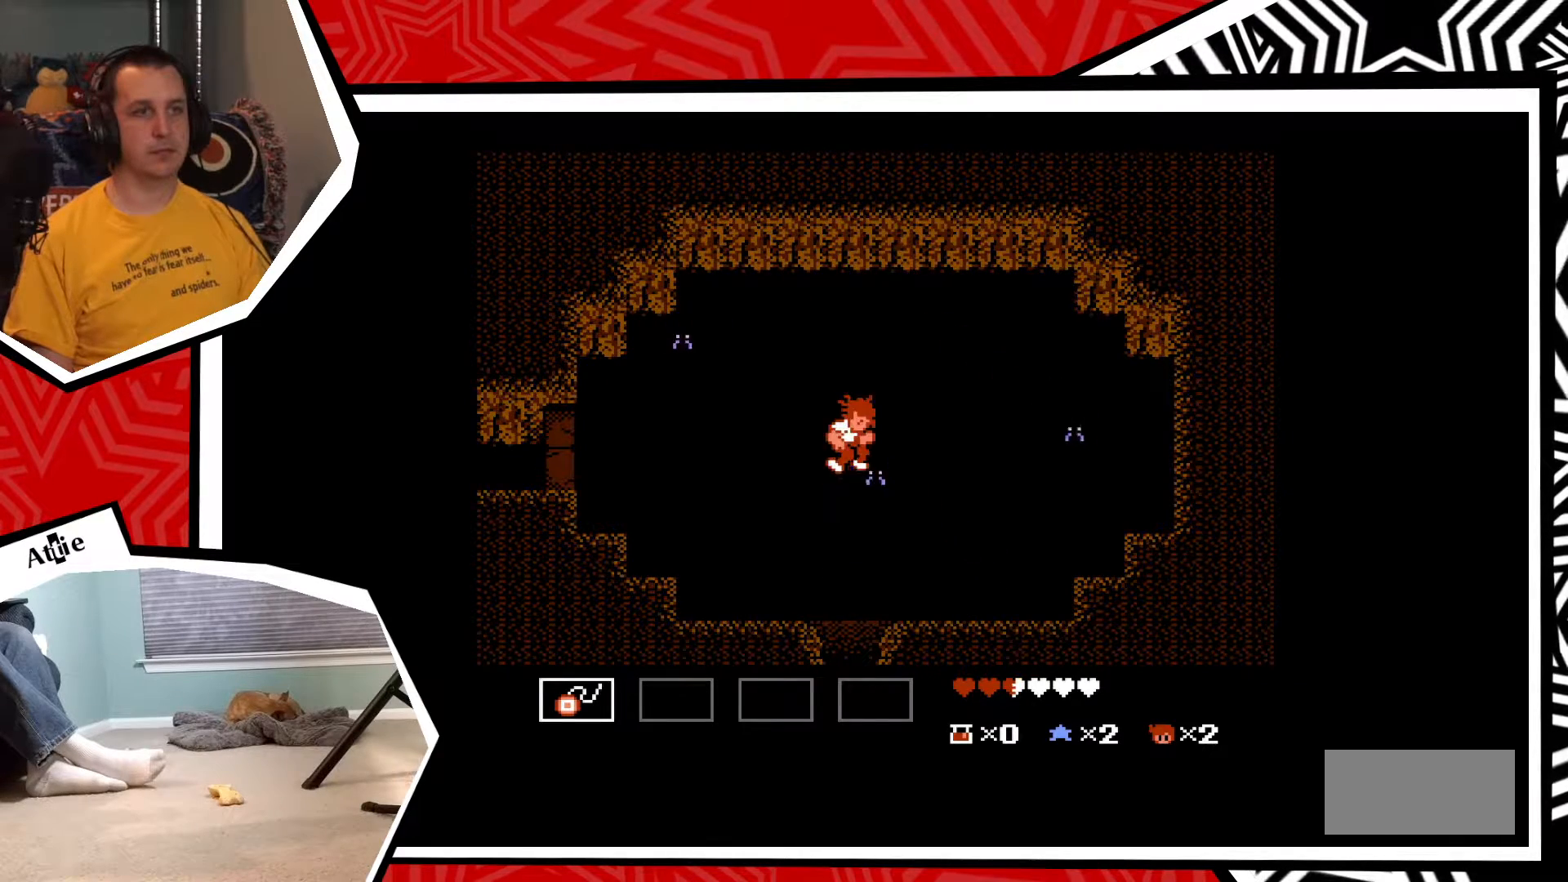
{"buttons": ["DPAD_RIGHT"], "events": [[17, "B", "down"], [100, "B", "up"], [283, "B", "down"], [383, "B", "up"], [433, "B", "down"], [500, "B", "up"]]}
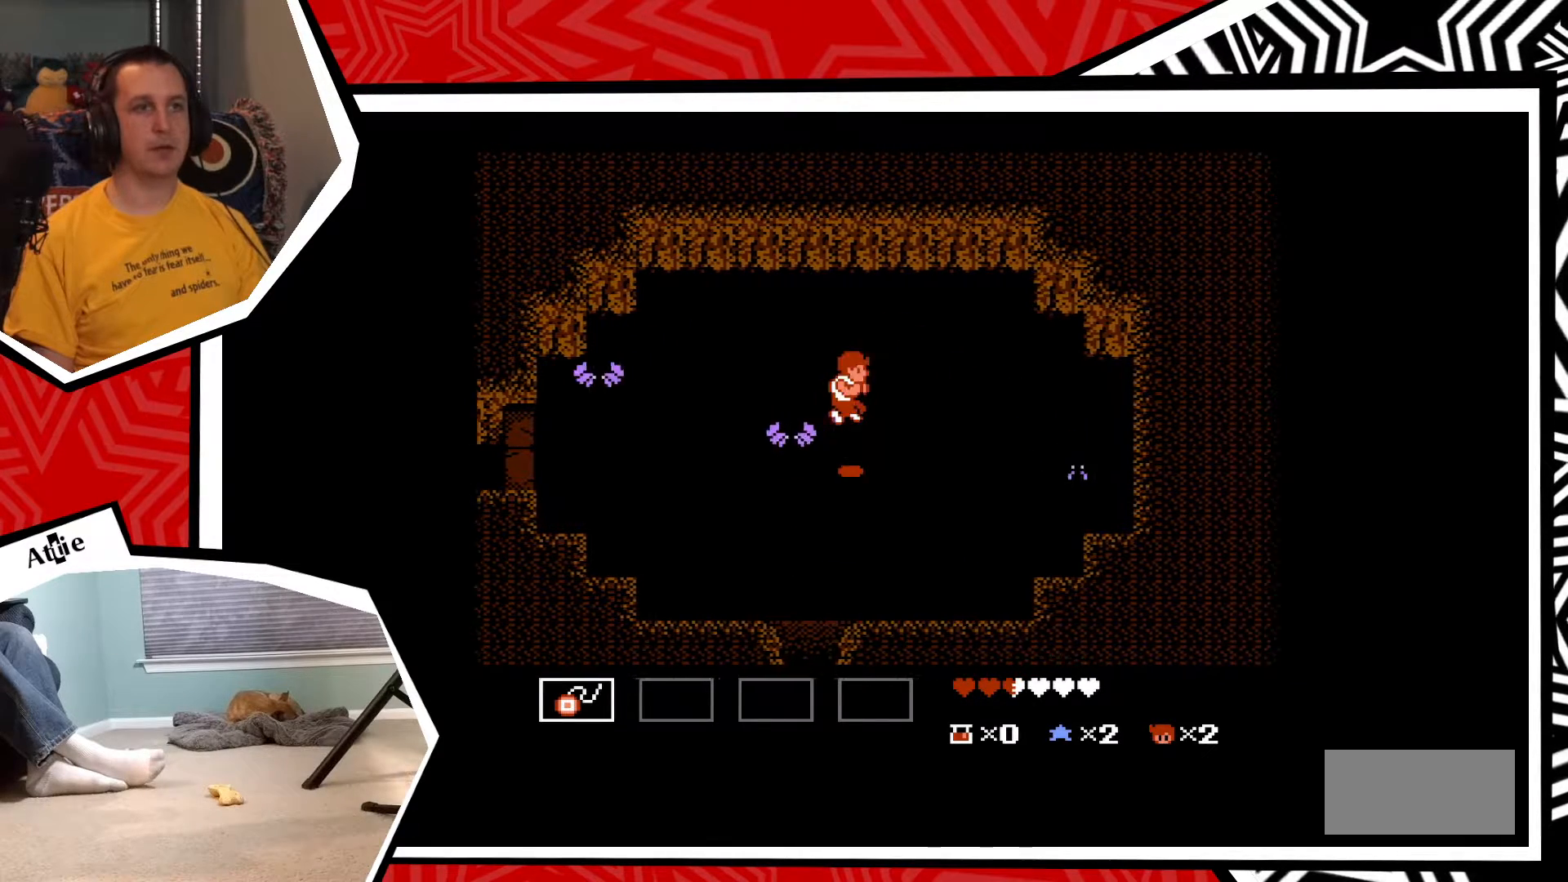
{"buttons": ["DPAD_RIGHT"], "events": []}
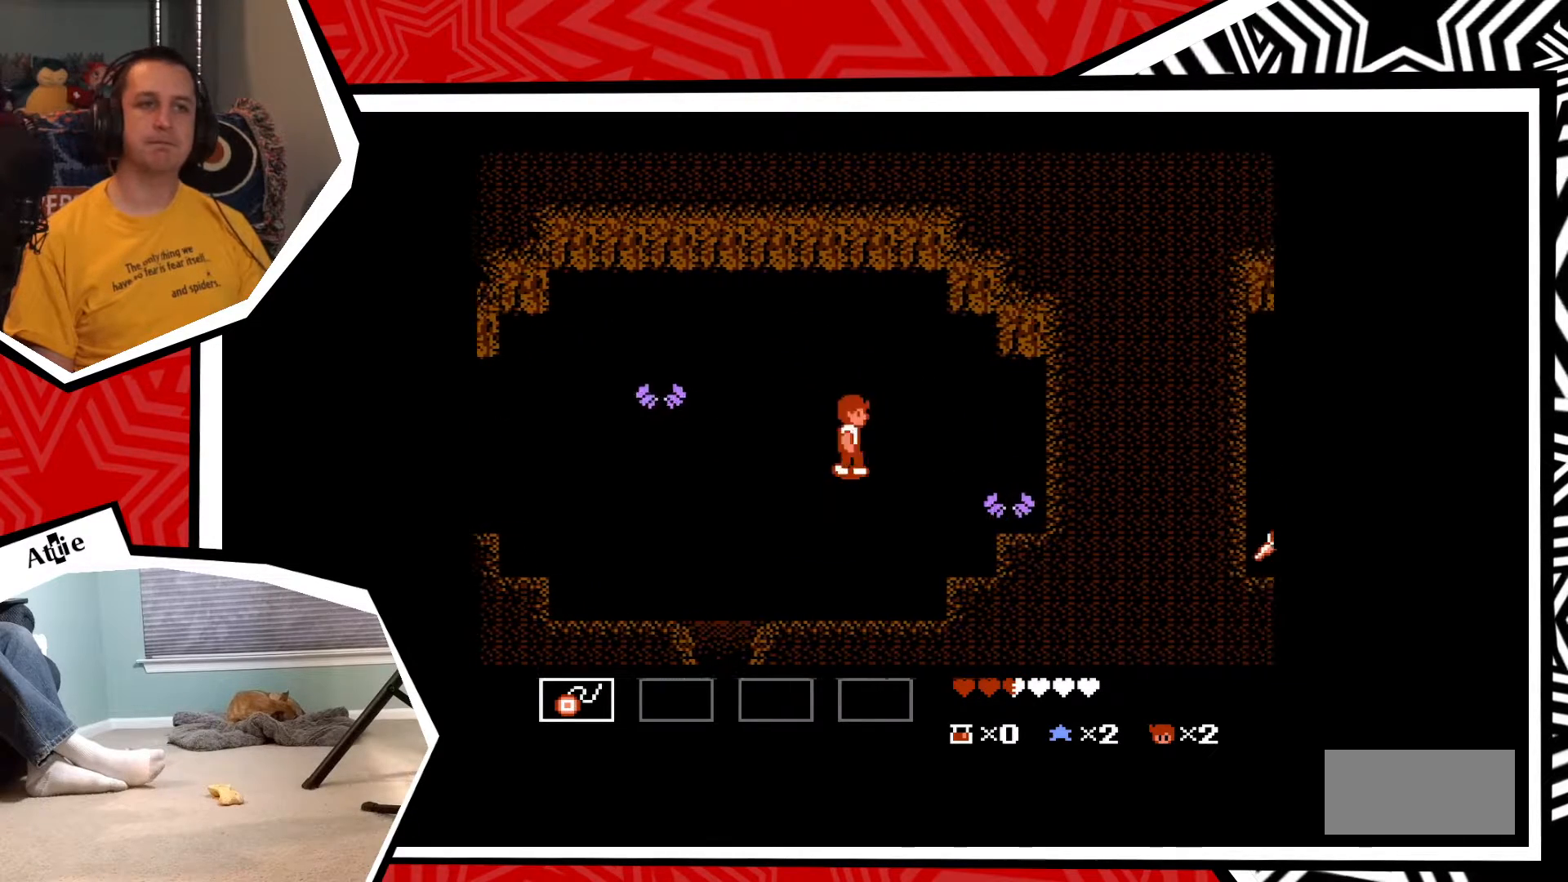
{"buttons": ["DPAD_RIGHT"], "events": []}
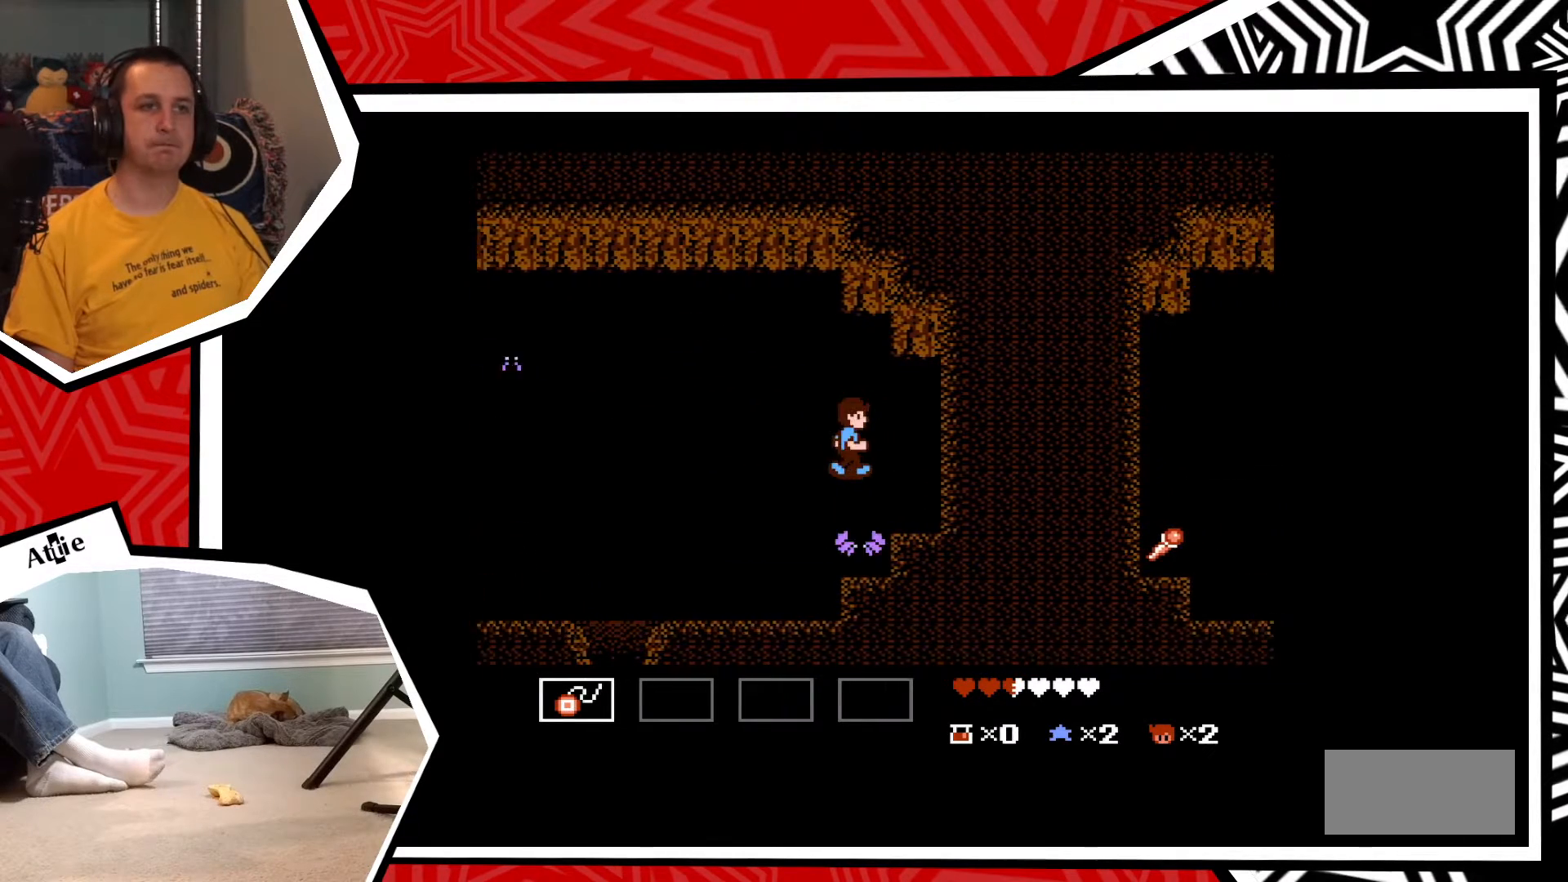
{"buttons": ["DPAD_RIGHT"], "events": []}
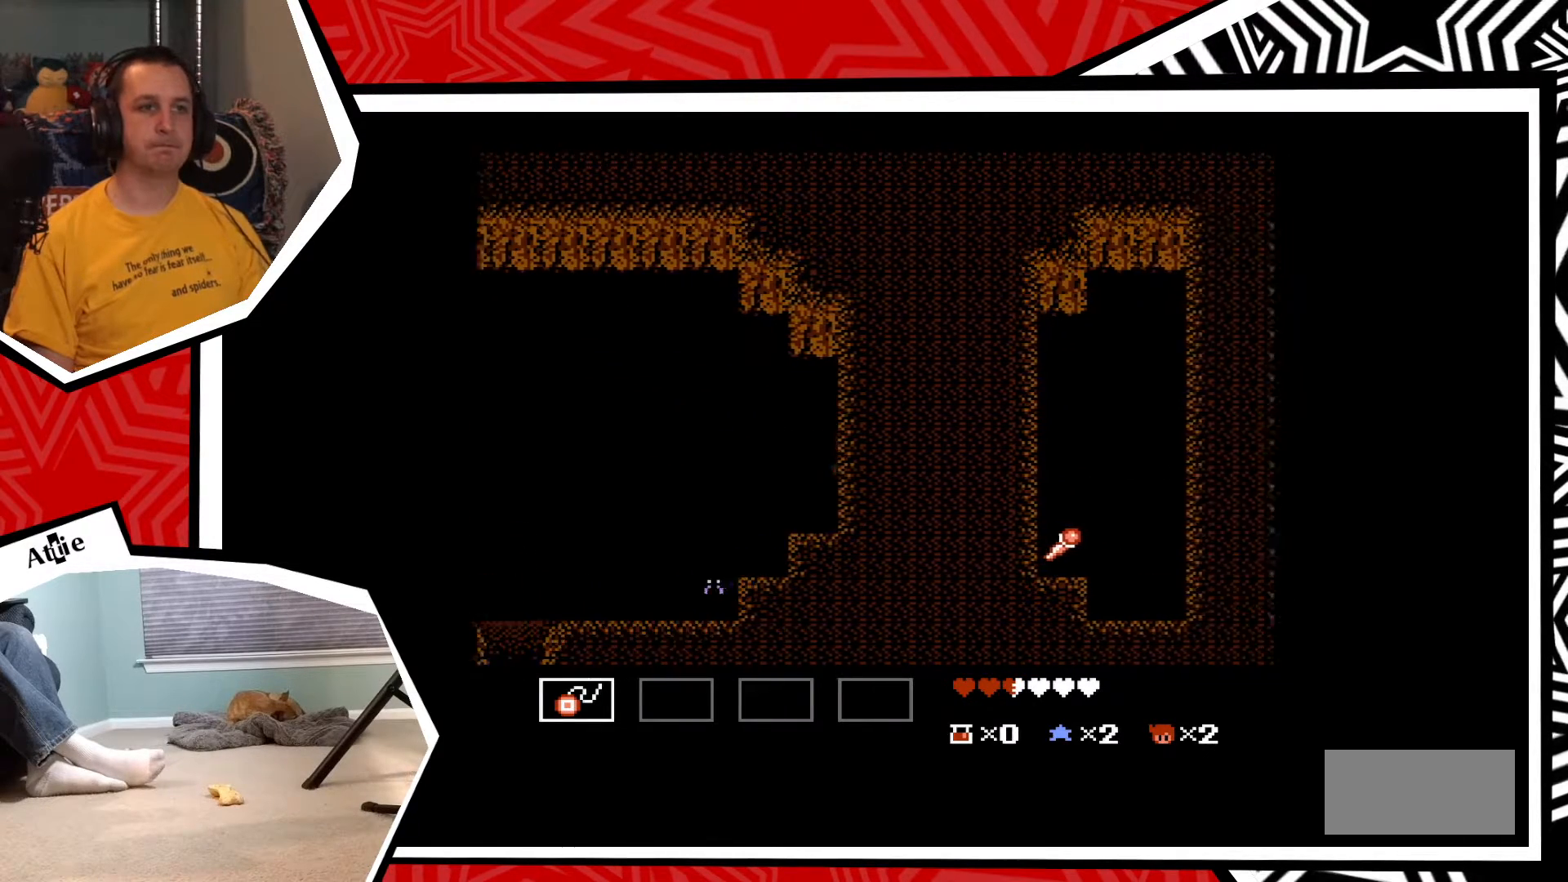
{"buttons": ["DPAD_RIGHT"], "events": []}
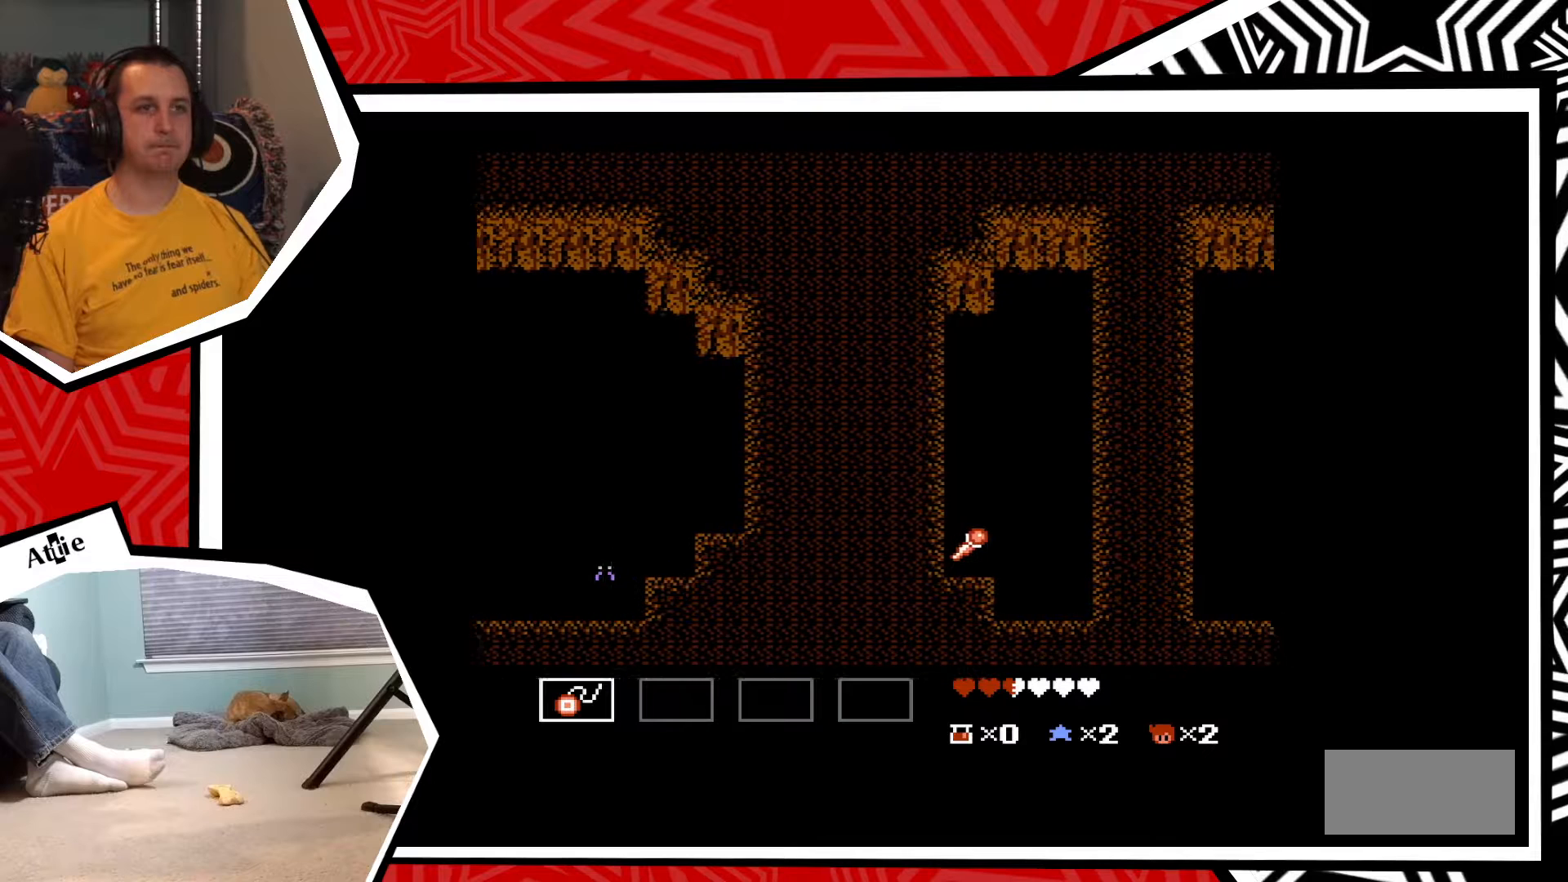
{"buttons": ["DPAD_DOWN"], "events": [[117, "DPAD_RIGHT", "up"], [400, "DPAD_DOWN", "down"]]}
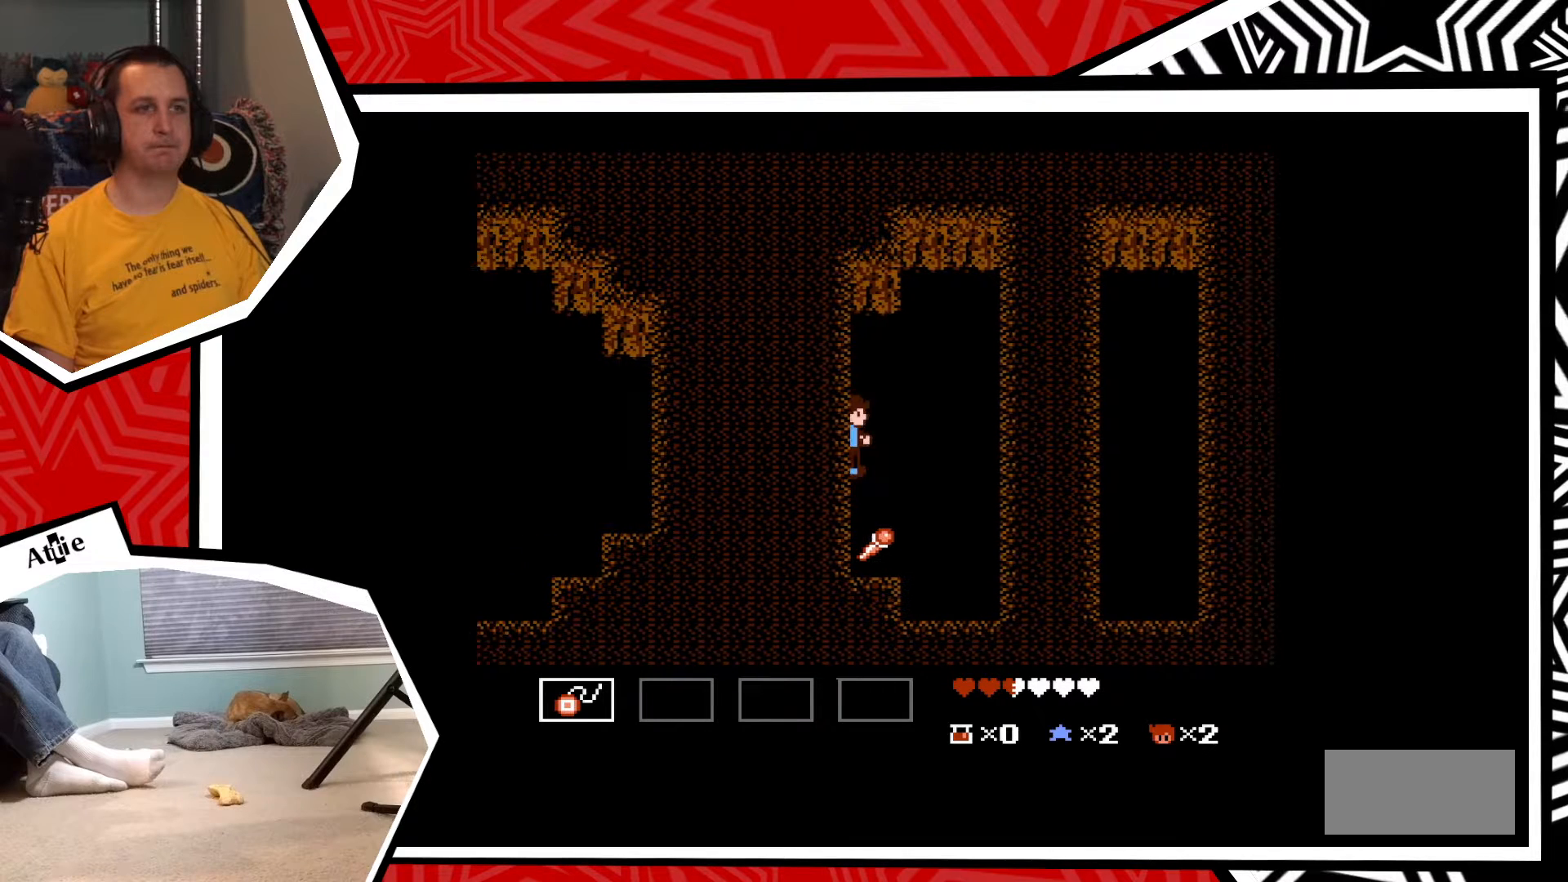
{"buttons": ["B", "DPAD_DOWN"], "events": [[383, "B", "down"]]}
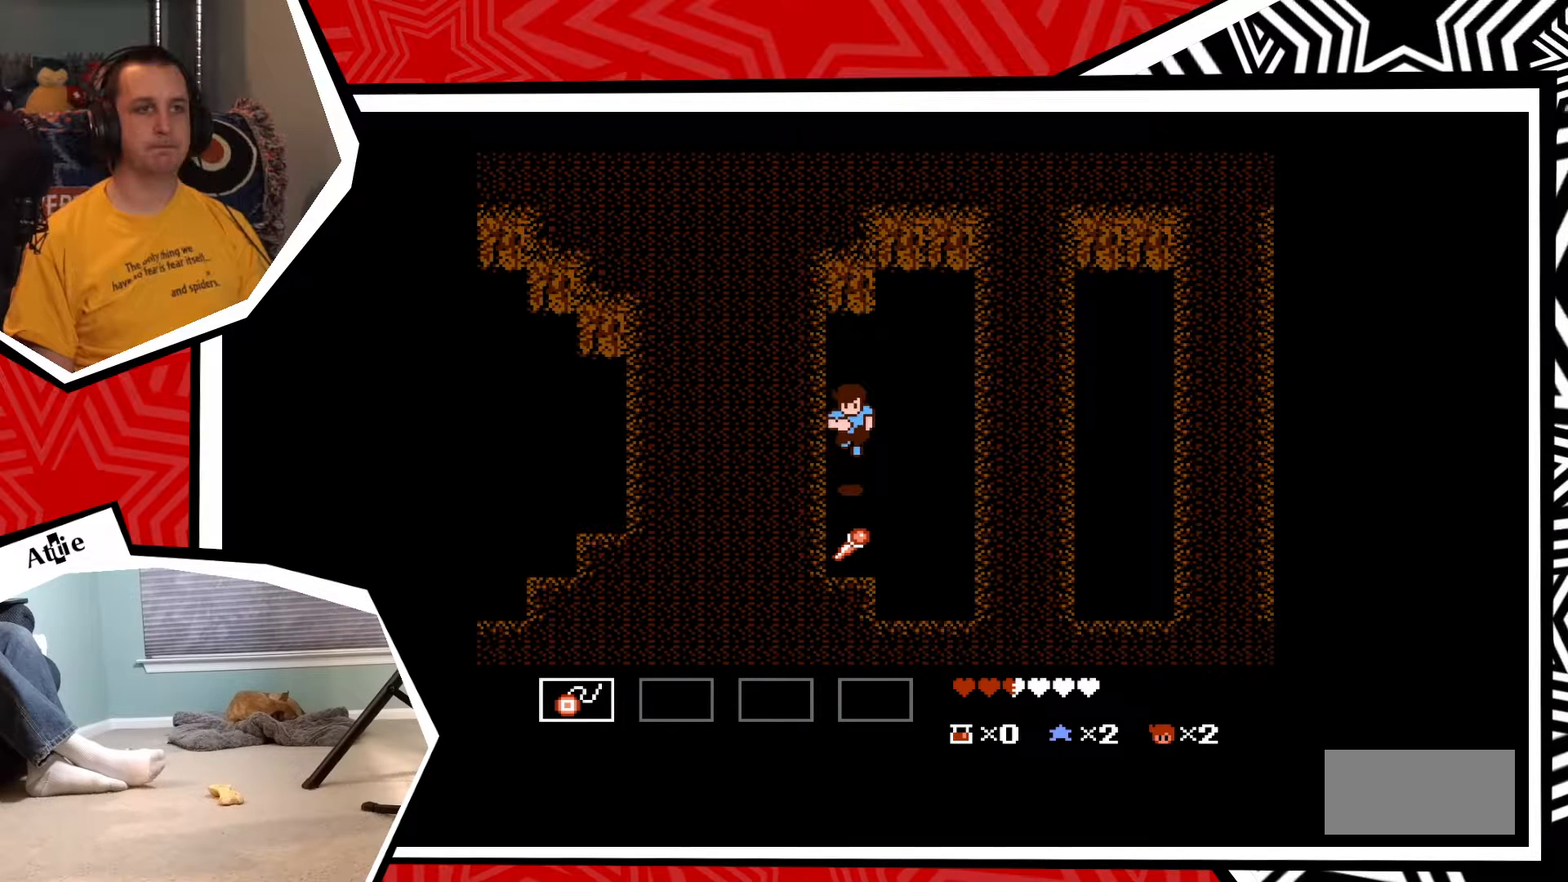
{"buttons": ["DPAD_UP"], "events": [[17, "B", "up"], [267, "DPAD_DOWN", "up"], [450, "DPAD_UP", "down"]]}
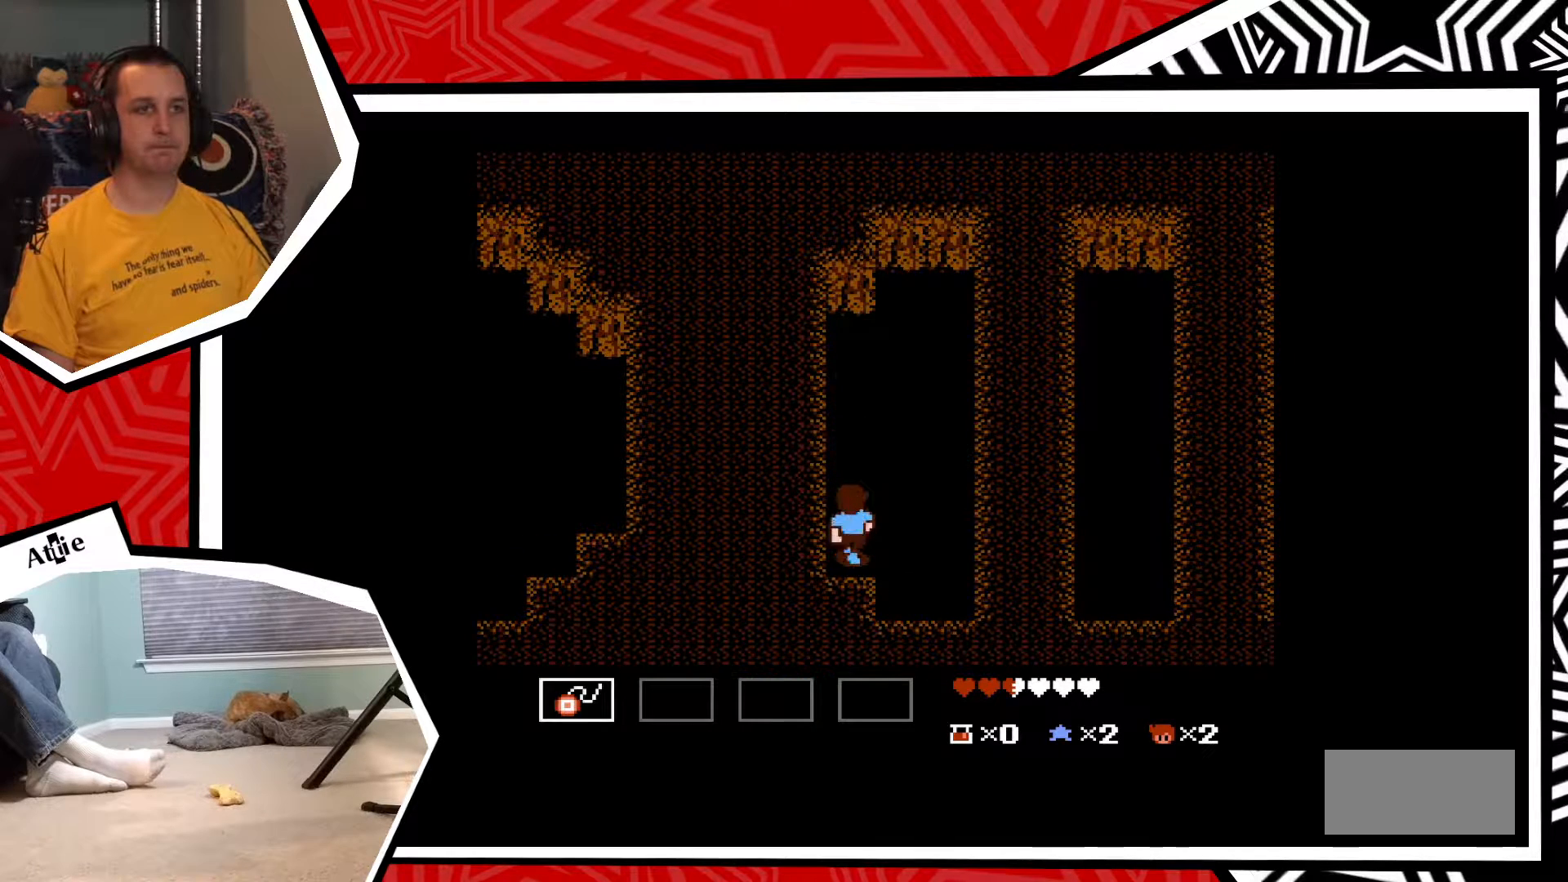
{"buttons": [], "events": [[83, "B", "down"], [233, "B", "up"], [433, "DPAD_UP", "up"]]}